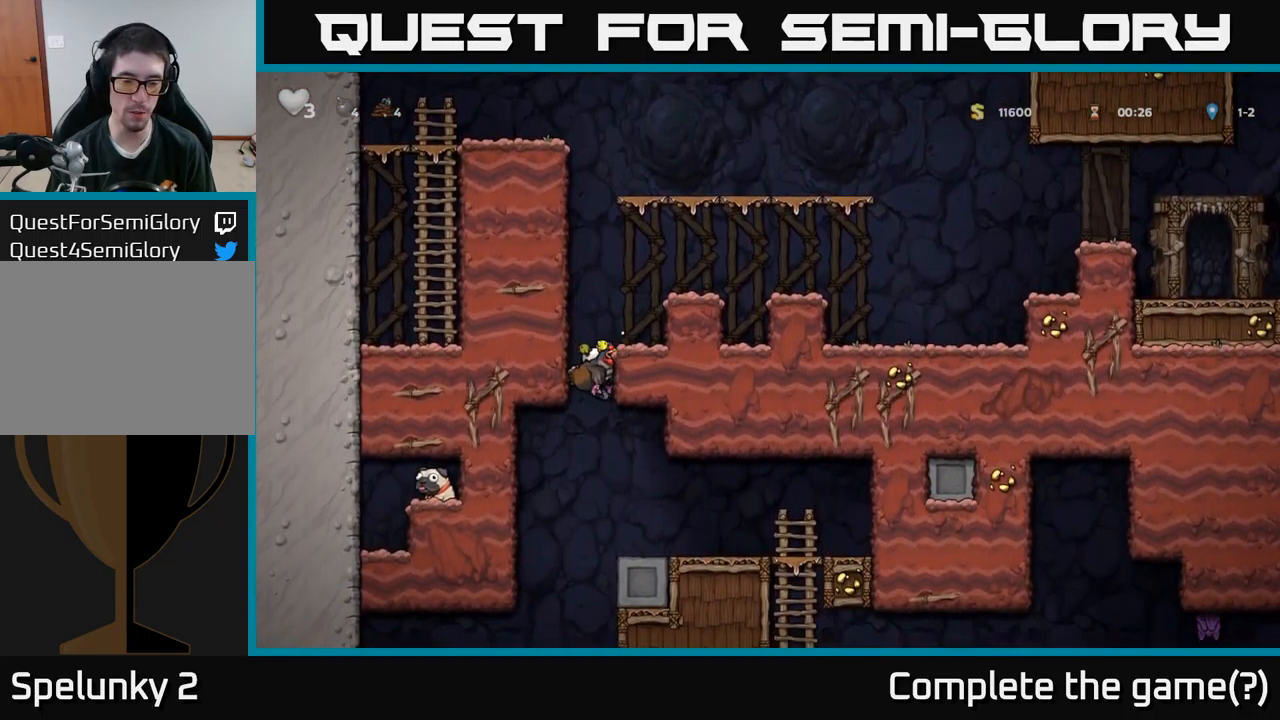
Gameplay with a controller (Xbox layout); each line is a JSON object with the inputs held at the frame after it. "events" lists button and stick changes between this image and that frame as [ms after this image, input, new state], when the widget could be followed in between.
{"buttons": [], "left_stick": "center", "right_stick": "center", "events": [[17, "DPAD_DOWN", "down"], [34, "DPAD_DOWN", "up"], [50, "DPAD_RIGHT", "down"], [500, "DPAD_RIGHT", "up"]]}
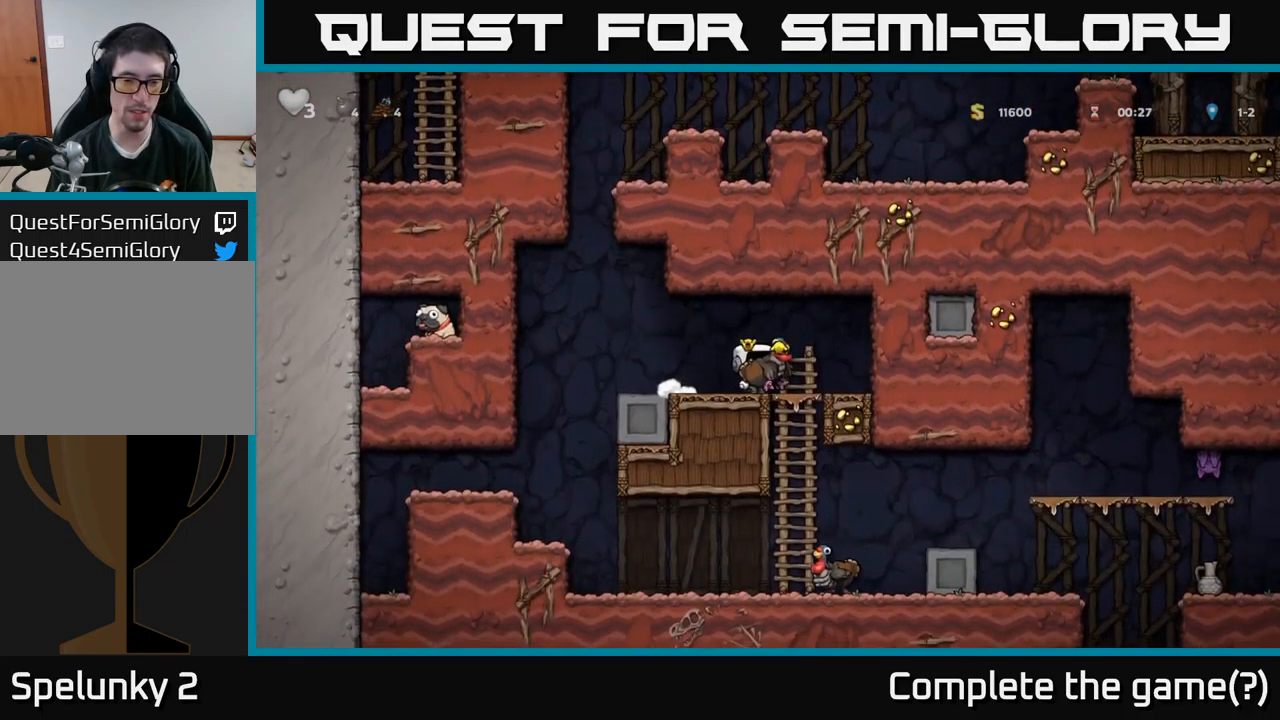
{"buttons": ["DPAD_DOWN"], "left_stick": "center", "right_stick": "center", "events": [[367, "DPAD_LEFT", "down"], [450, "DPAD_DOWN", "down"], [450, "DPAD_LEFT", "up"]]}
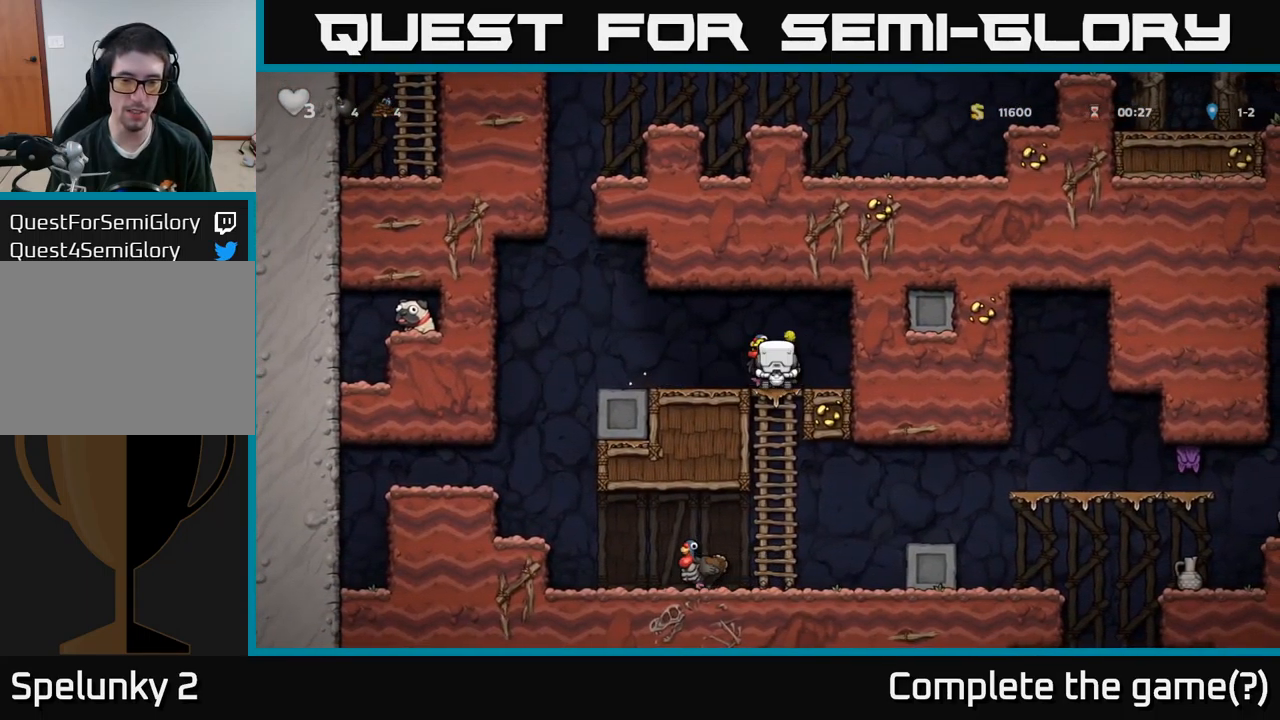
{"buttons": ["DPAD_RIGHT"], "left_stick": "center", "right_stick": "center", "events": [[67, "A", "down"], [217, "A", "up"], [367, "DPAD_DOWN", "up"], [450, "DPAD_RIGHT", "down"]]}
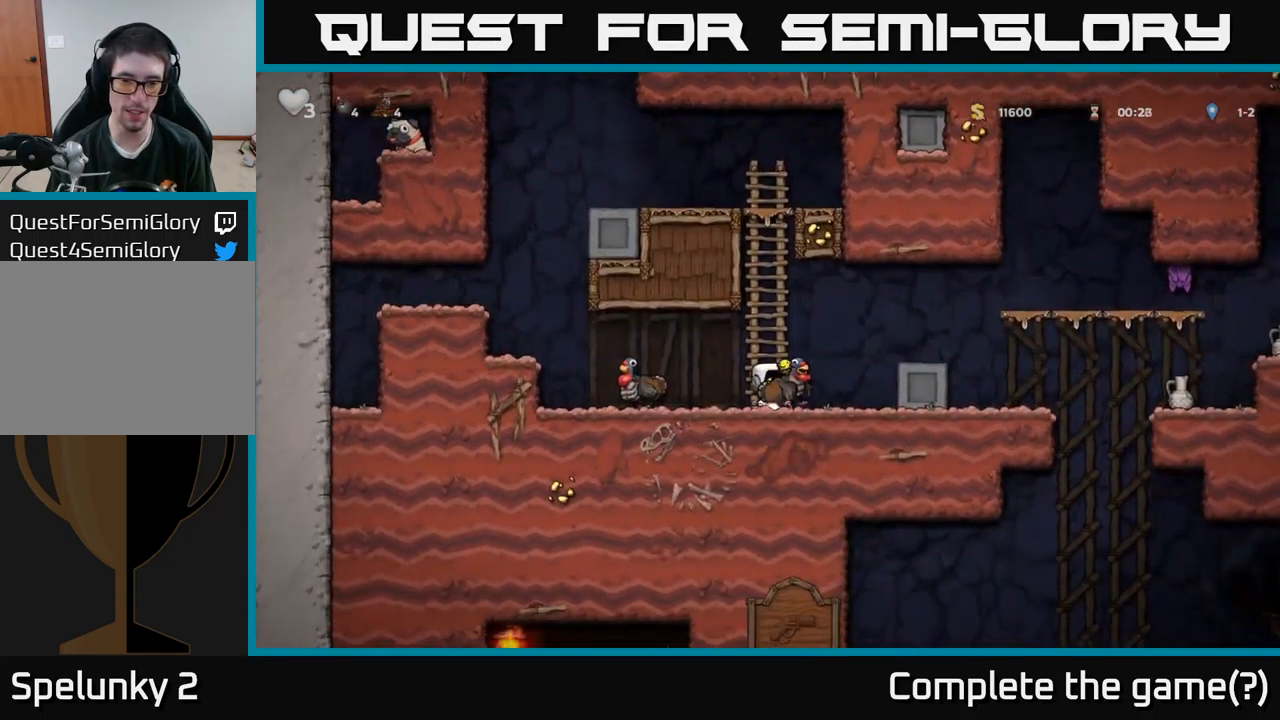
{"buttons": ["DPAD_LEFT"], "left_stick": "center", "right_stick": "center", "events": [[50, "DPAD_DOWN", "down"], [100, "DPAD_RIGHT", "up"], [100, "X", "down"], [200, "DPAD_LEFT", "down"], [200, "X", "up"], [217, "DPAD_DOWN", "up"]]}
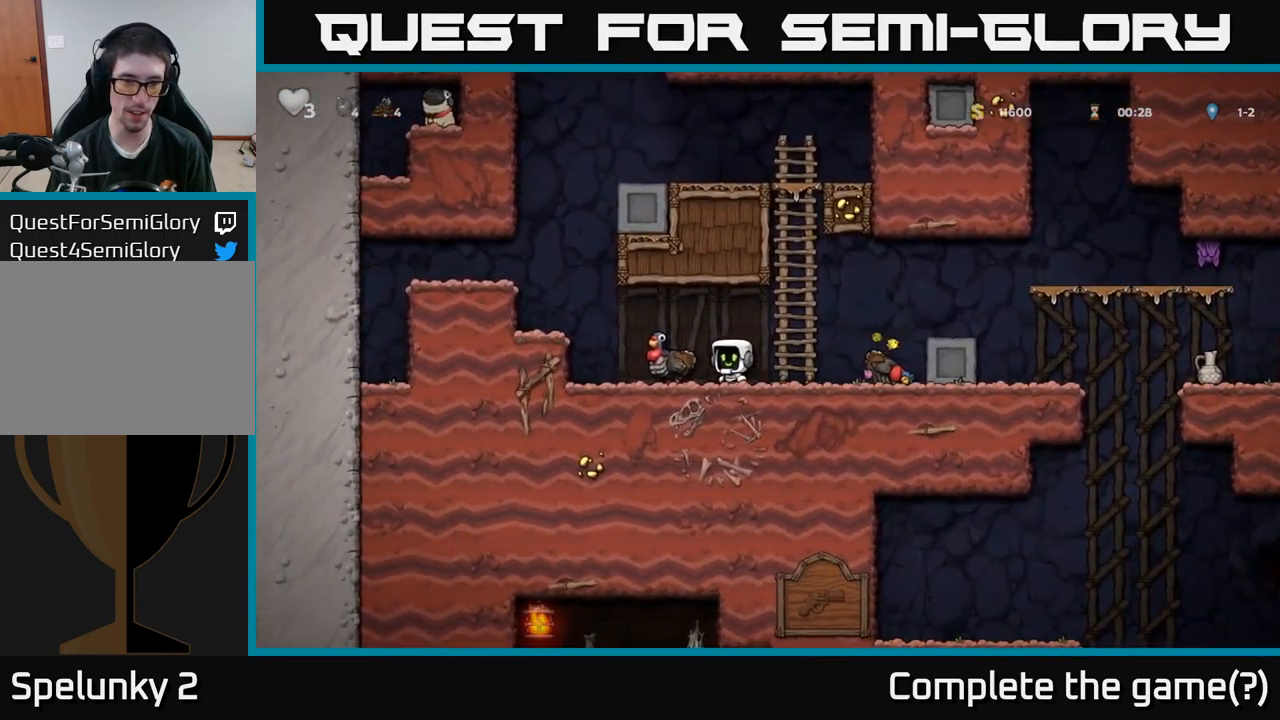
{"buttons": ["A"], "left_stick": "center", "right_stick": "center", "events": [[151, "DPAD_DOWN", "down"], [151, "DPAD_LEFT", "up"], [201, "X", "down"], [351, "DPAD_DOWN", "up"], [351, "X", "up"], [484, "A", "down"]]}
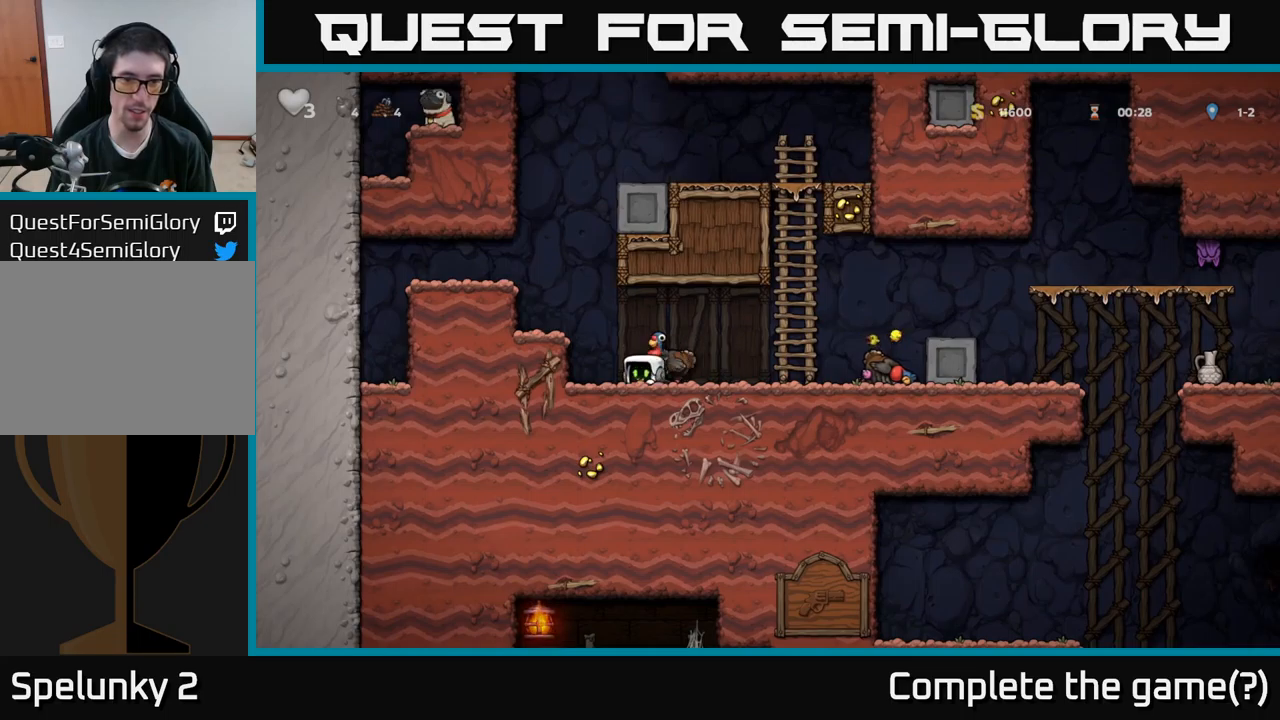
{"buttons": [], "left_stick": "center", "right_stick": "center", "events": [[117, "A", "up"]]}
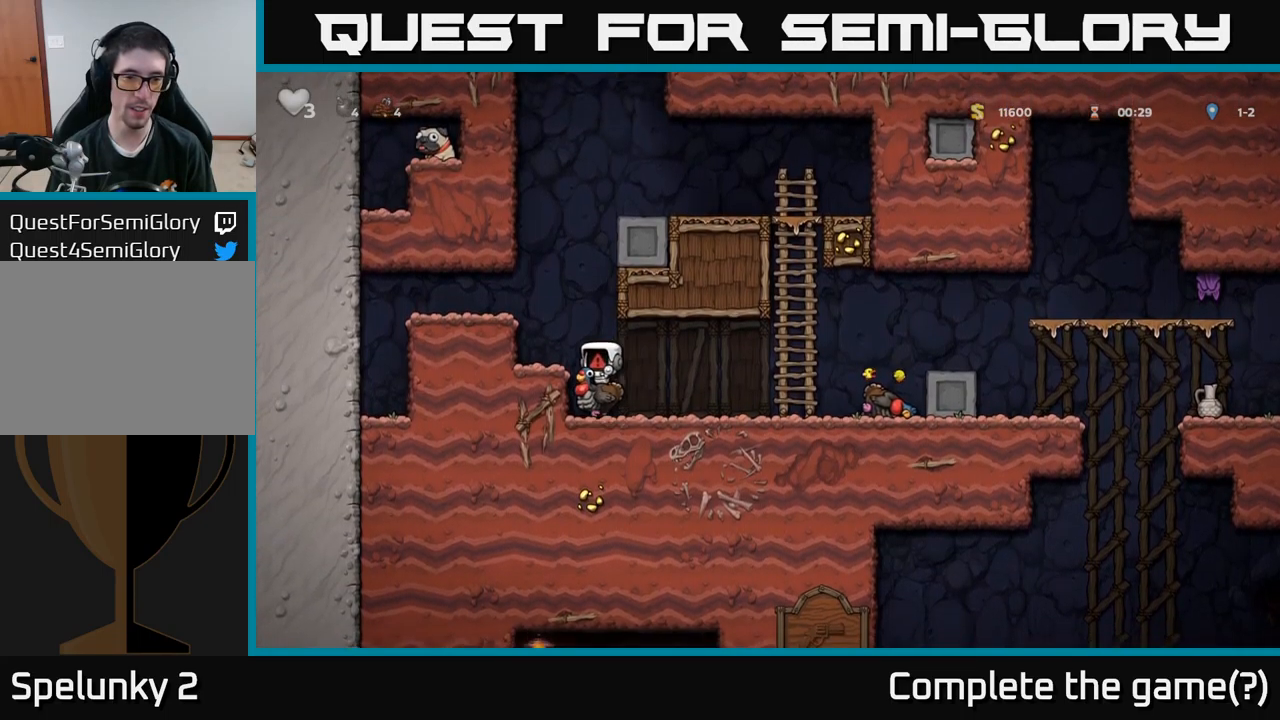
{"buttons": [], "left_stick": "center", "right_stick": "center", "events": []}
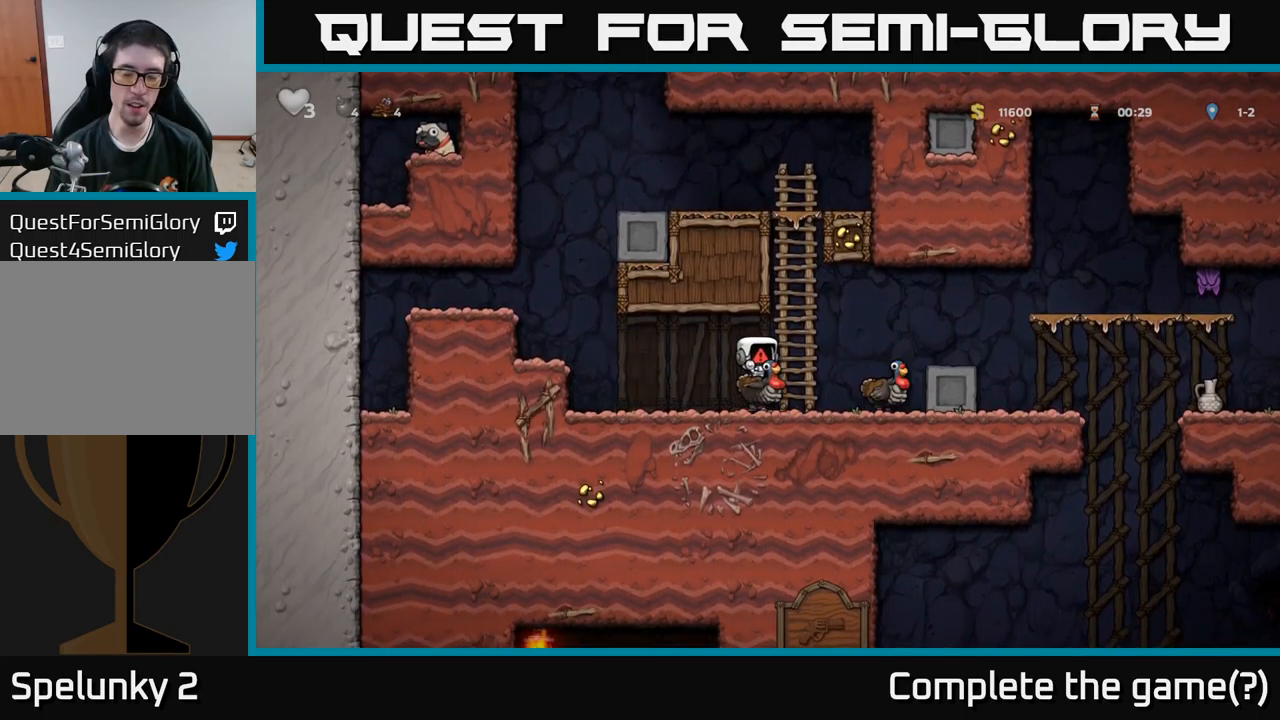
{"buttons": [], "left_stick": "center", "right_stick": "center", "events": []}
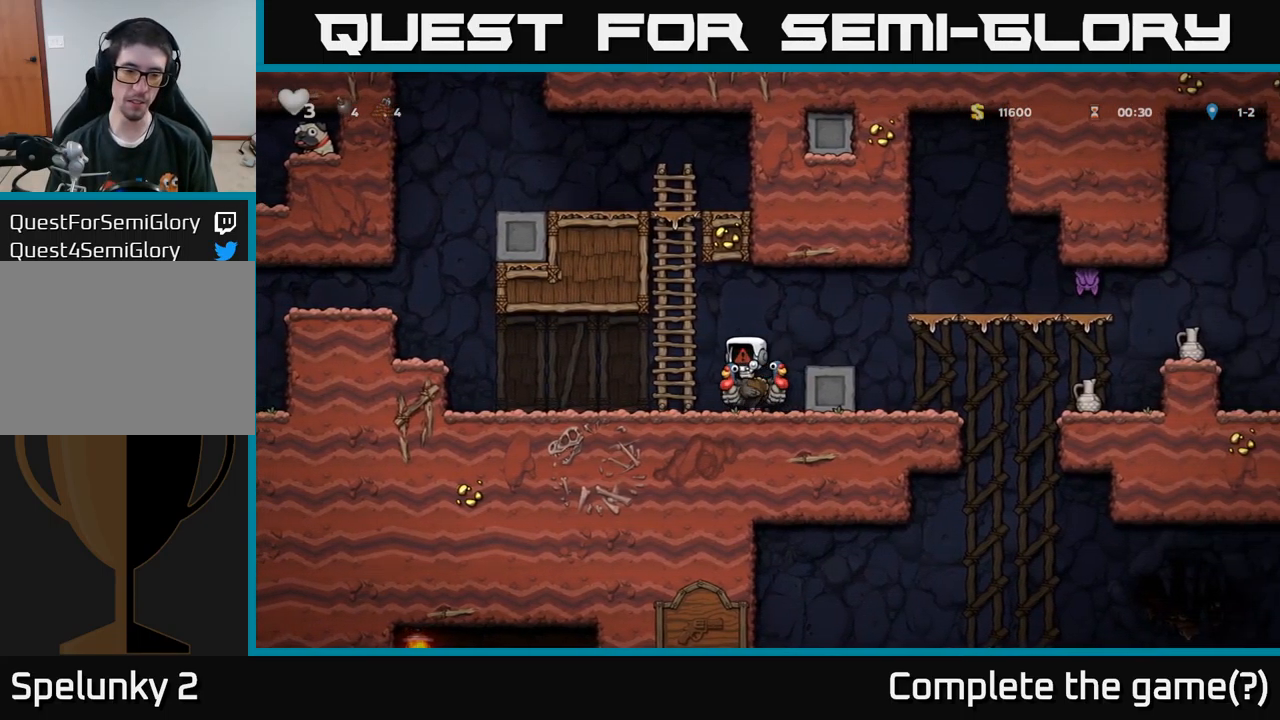
{"buttons": [], "left_stick": "center", "right_stick": "center", "events": []}
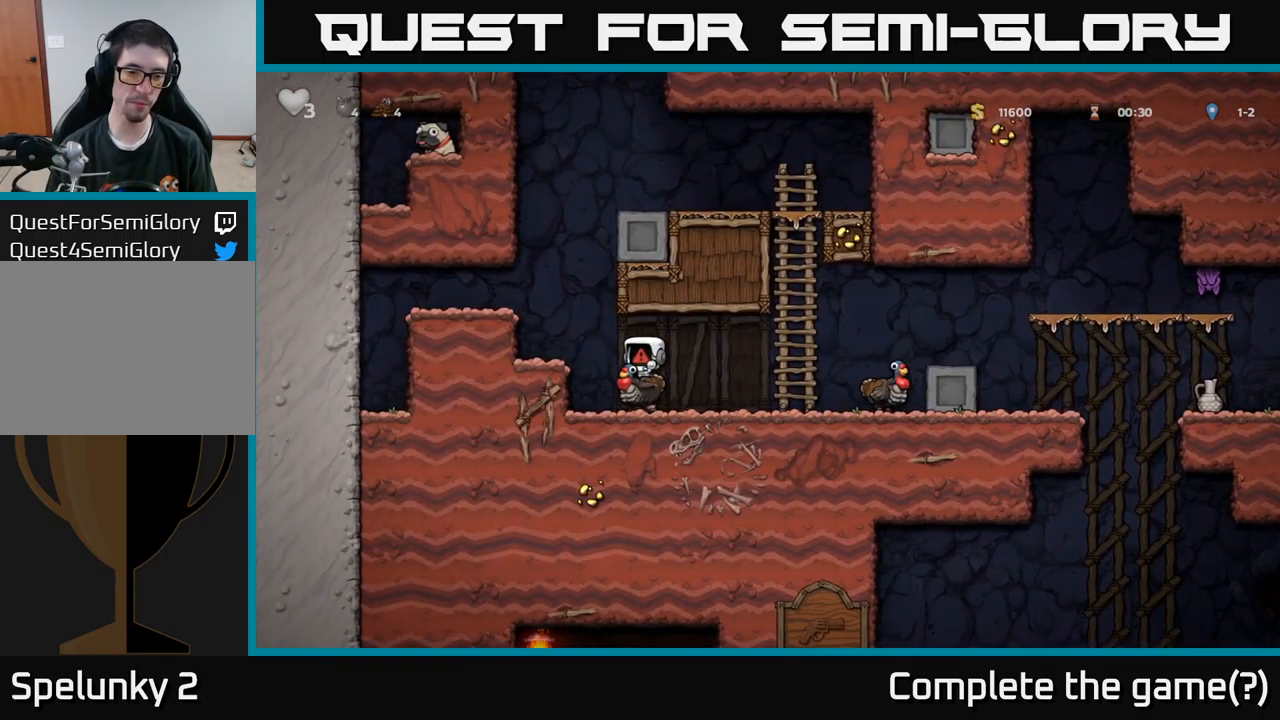
{"buttons": [], "left_stick": "center", "right_stick": "center", "events": []}
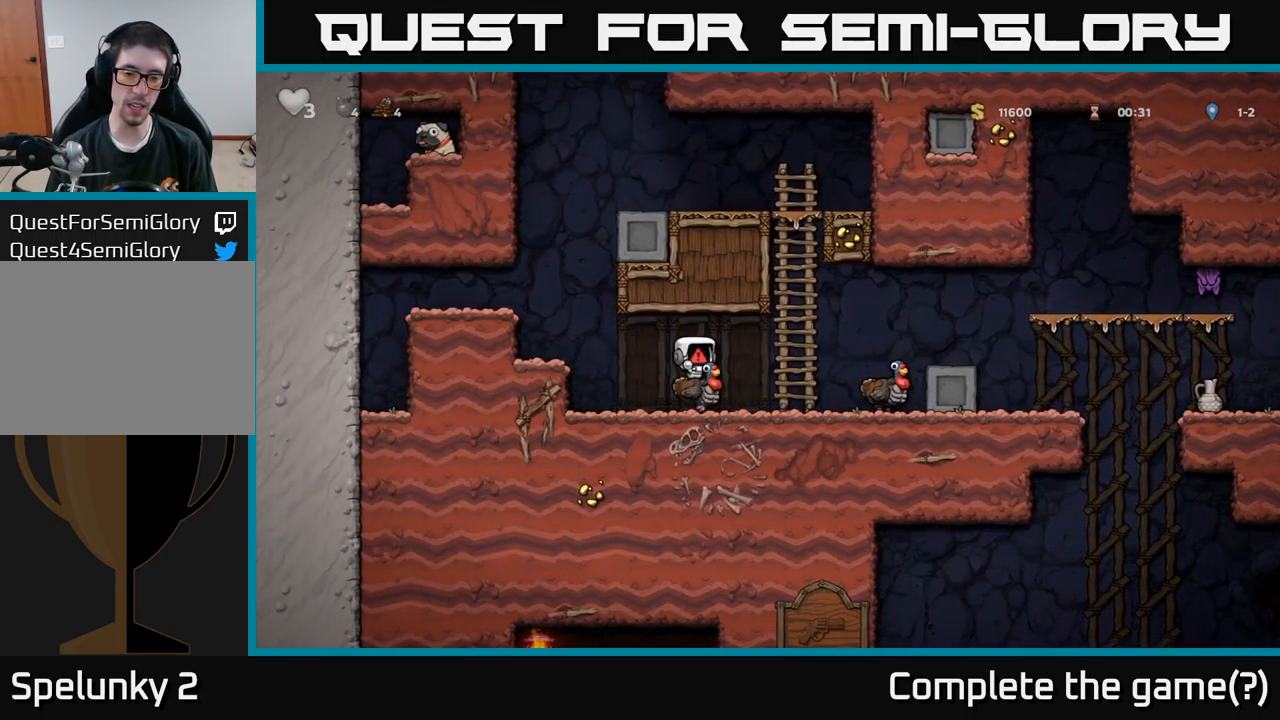
{"buttons": [], "left_stick": "center", "right_stick": "center", "events": []}
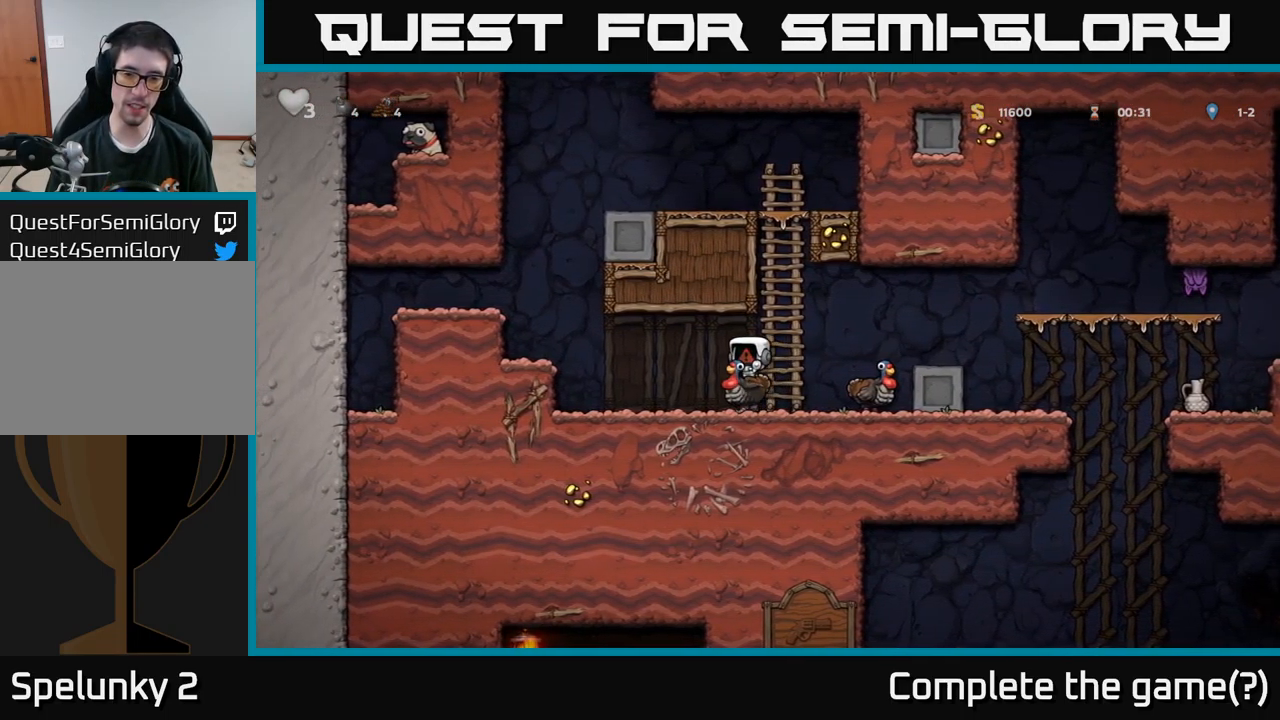
{"buttons": ["DPAD_DOWN"], "left_stick": "center", "right_stick": "center", "events": [[383, "DPAD_DOWN", "down"]]}
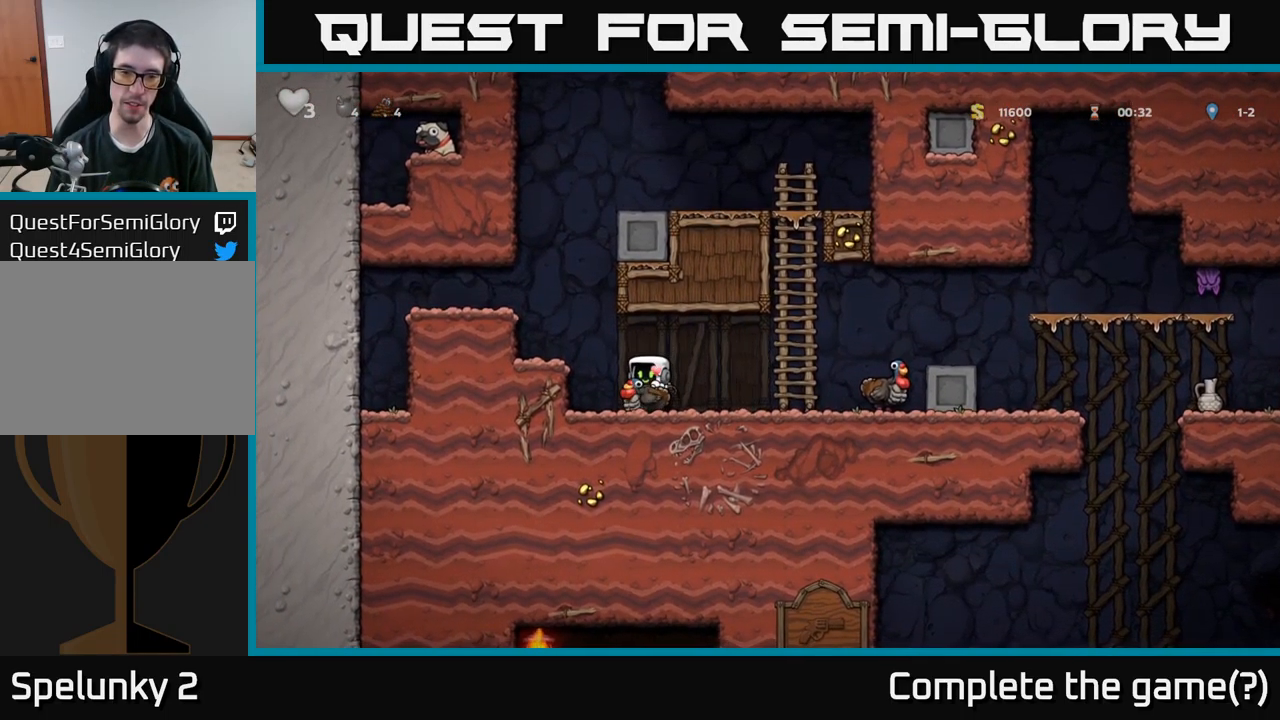
{"buttons": ["DPAD_DOWN"], "left_stick": "center", "right_stick": "center", "events": []}
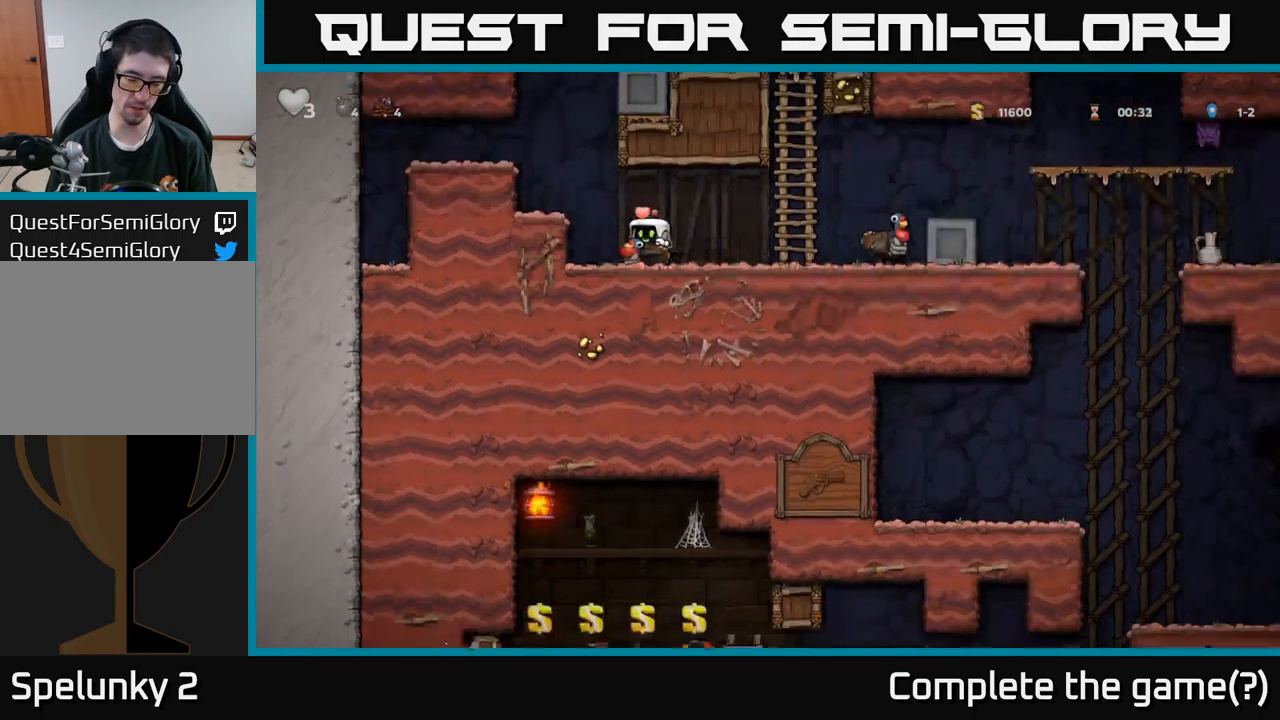
{"buttons": ["DPAD_DOWN"], "left_stick": "center", "right_stick": "center", "events": []}
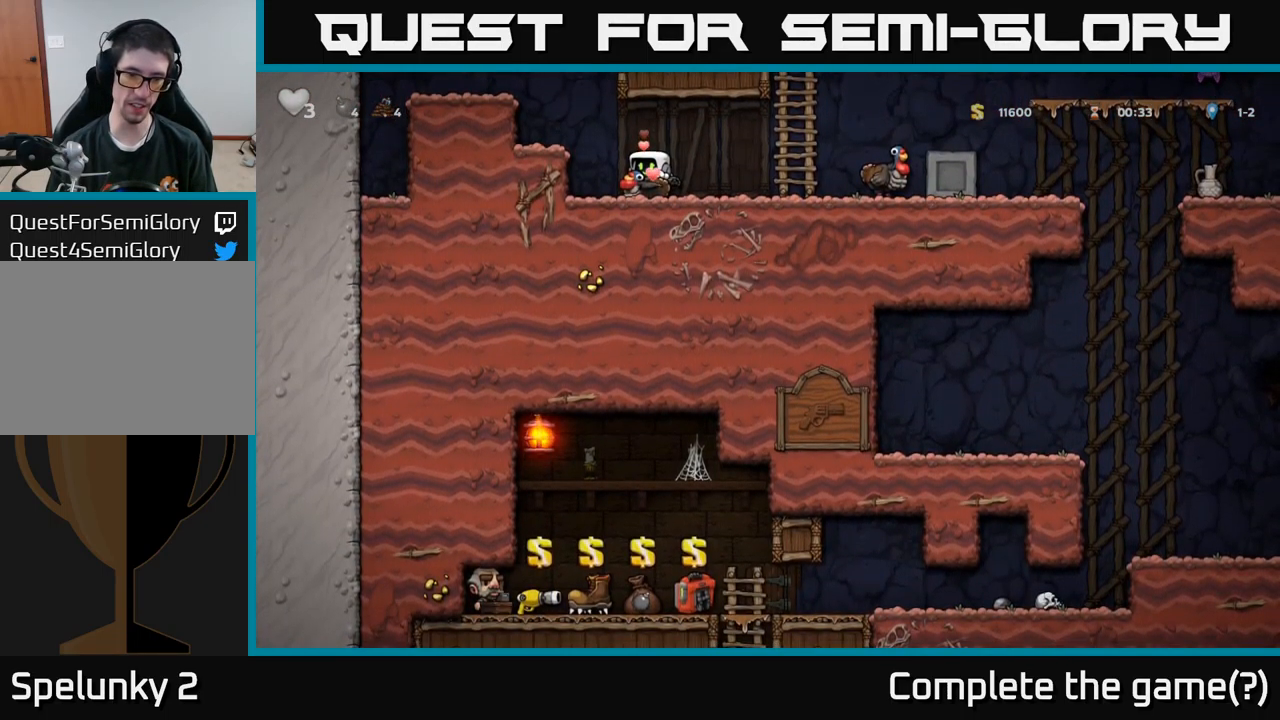
{"buttons": ["DPAD_DOWN"], "left_stick": "center", "right_stick": "center", "events": []}
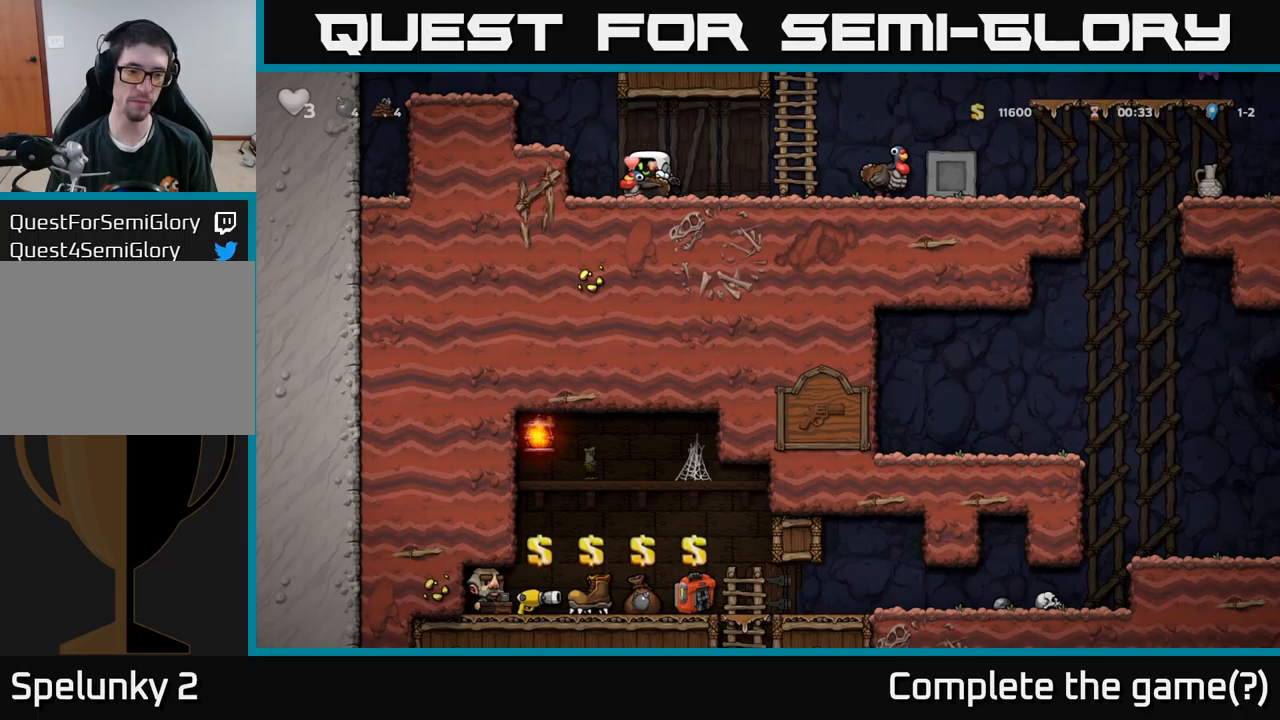
{"buttons": ["DPAD_DOWN"], "left_stick": "center", "right_stick": "center", "events": []}
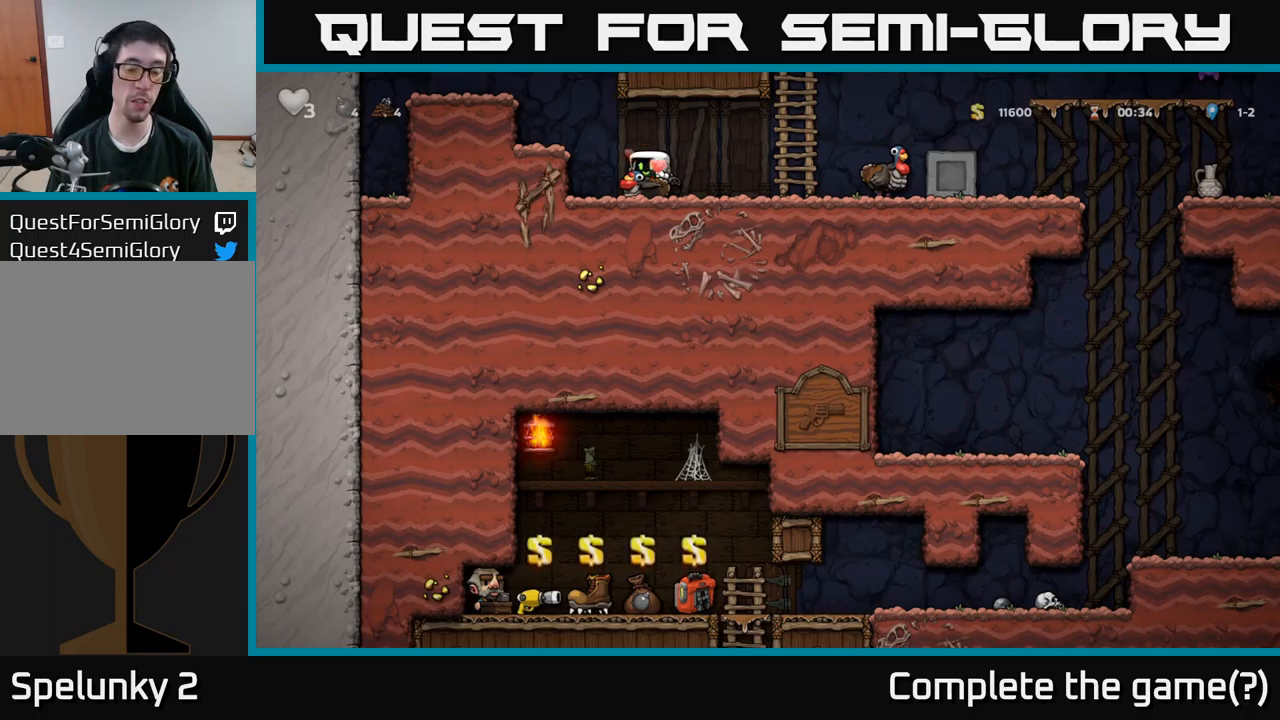
{"buttons": ["DPAD_DOWN"], "left_stick": "center", "right_stick": "center", "events": []}
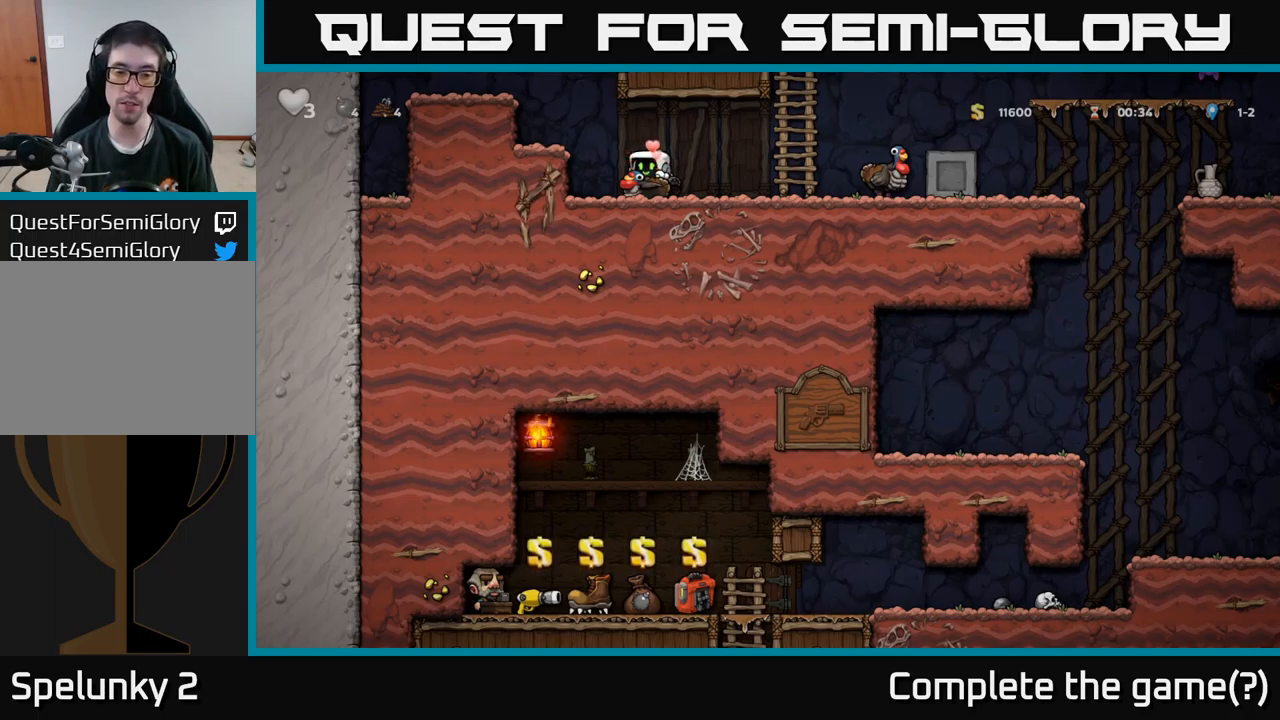
{"buttons": ["DPAD_RIGHT"], "left_stick": "center", "right_stick": "center", "events": [[167, "DPAD_RIGHT", "down"], [184, "DPAD_DOWN", "up"]]}
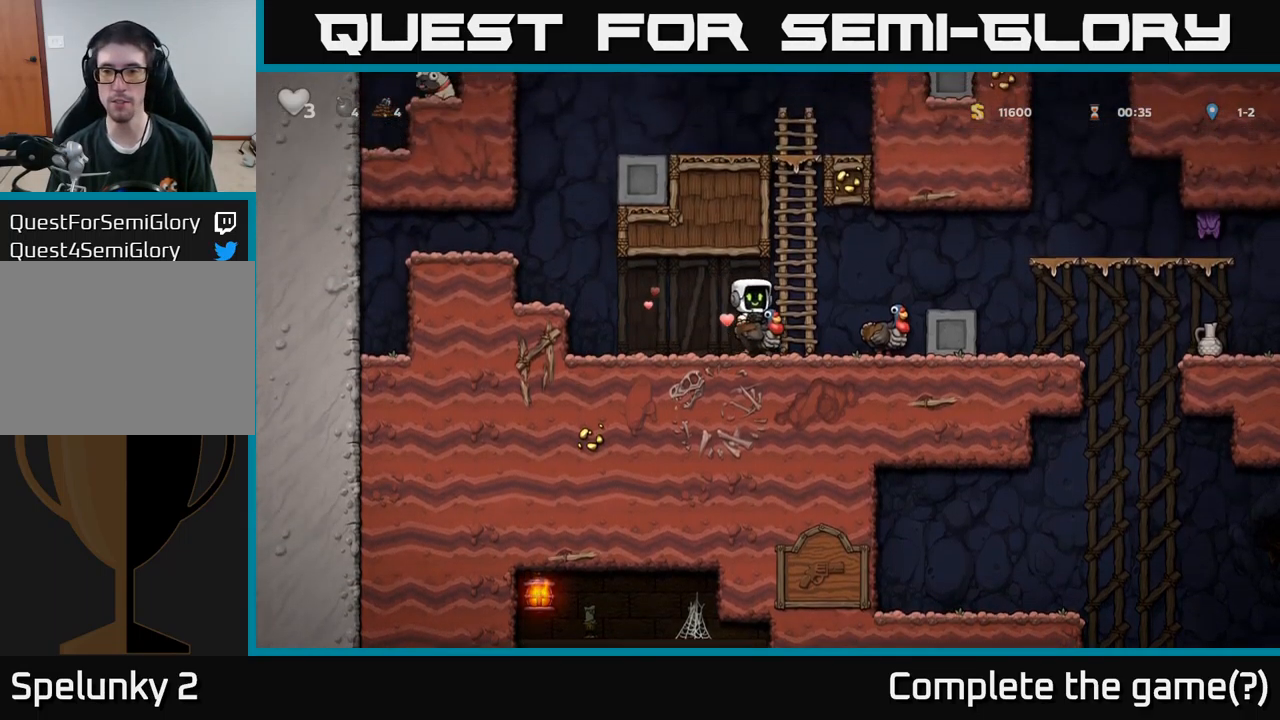
{"buttons": ["DPAD_DOWN"], "left_stick": "center", "right_stick": "center", "events": [[284, "DPAD_RIGHT", "up"], [400, "DPAD_DOWN", "down"]]}
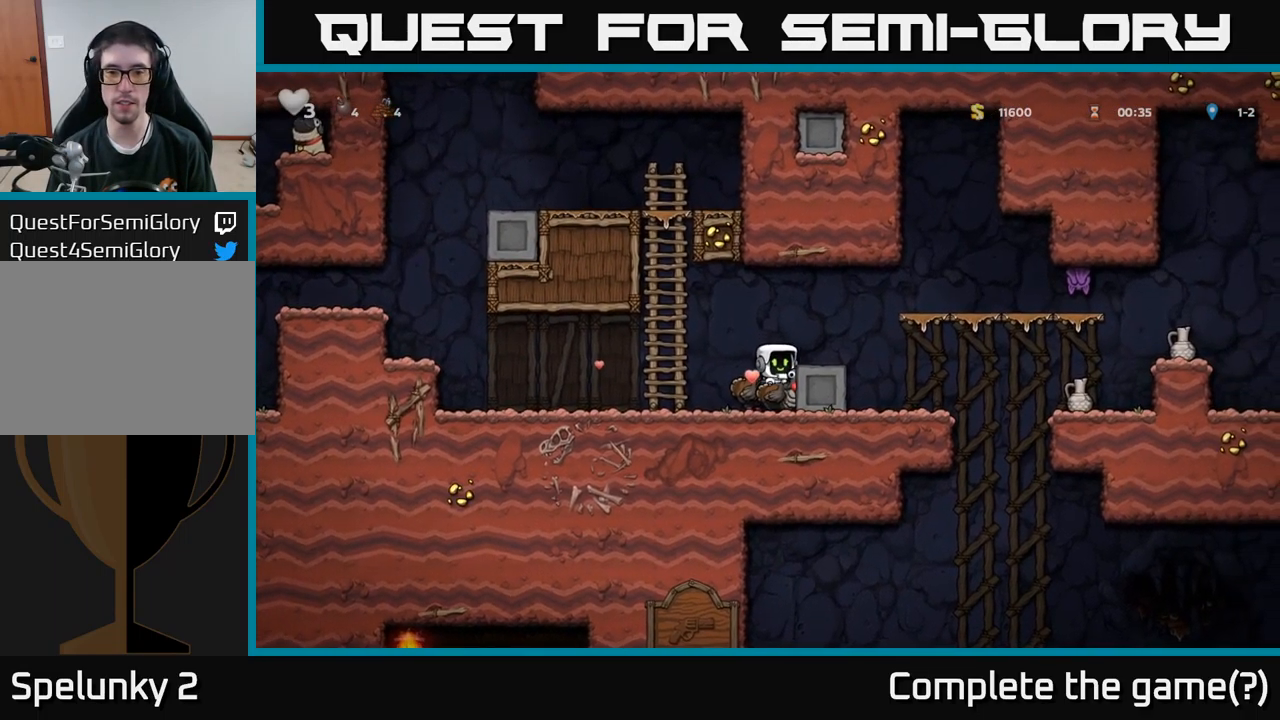
{"buttons": [], "left_stick": "center", "right_stick": "center", "events": [[17, "A", "down"], [134, "A", "up"], [167, "DPAD_DOWN", "up"], [350, "DPAD_LEFT", "down"], [484, "DPAD_LEFT", "up"]]}
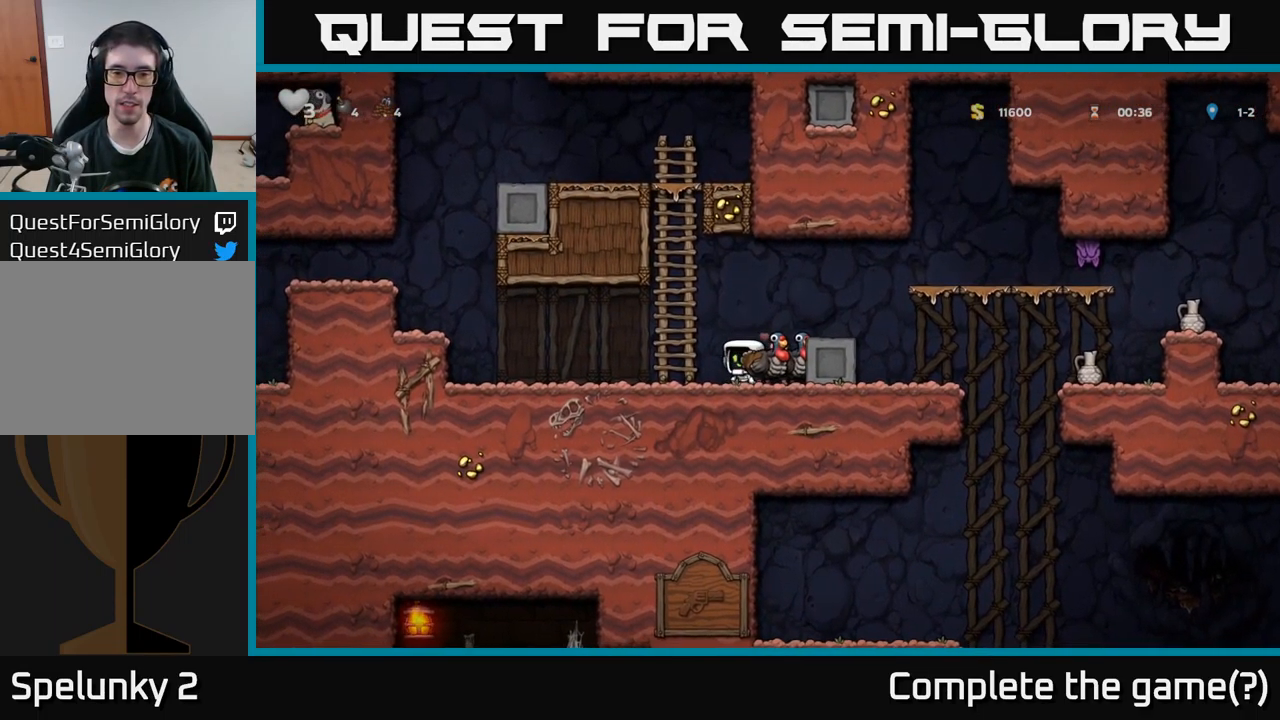
{"buttons": ["X", "DPAD_DOWN"], "left_stick": "center", "right_stick": "center", "events": [[34, "DPAD_RIGHT", "down"], [150, "DPAD_RIGHT", "up"], [350, "DPAD_DOWN", "down"], [384, "X", "down"]]}
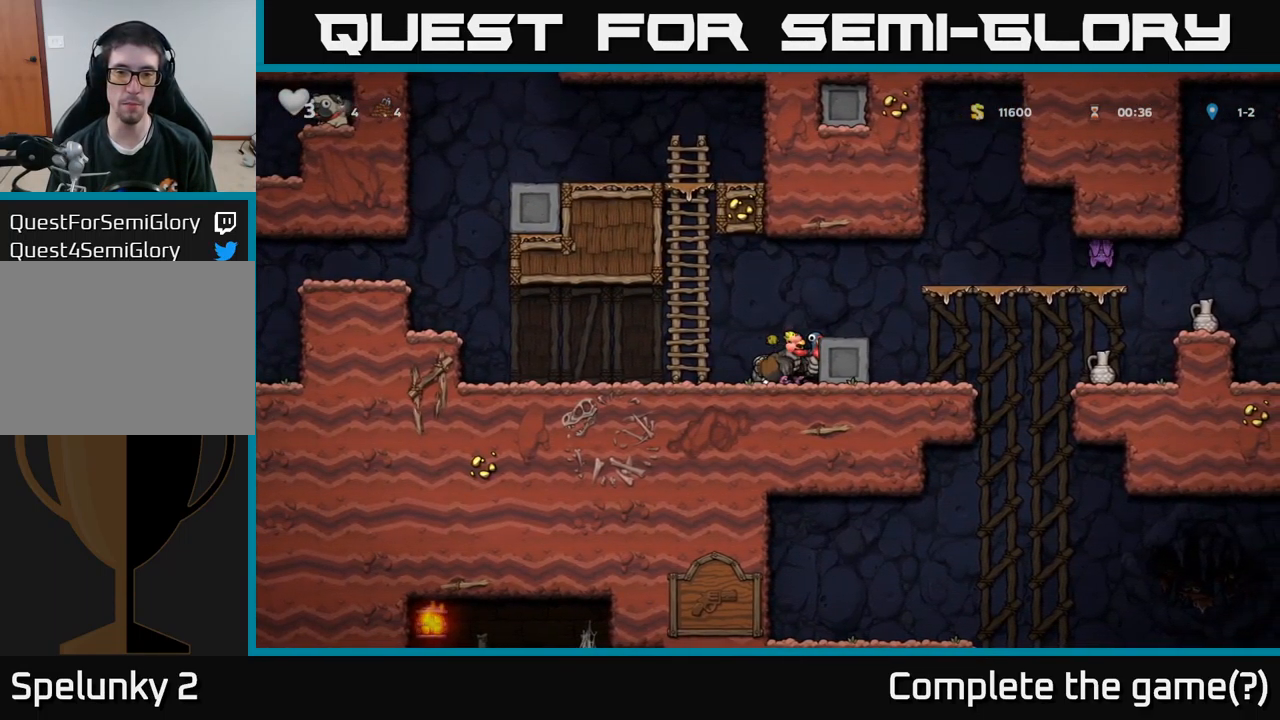
{"buttons": [], "left_stick": "center", "right_stick": "center", "events": [[17, "X", "up"], [67, "DPAD_RIGHT", "down"], [134, "DPAD_RIGHT", "up"], [184, "X", "down"], [284, "X", "up"], [467, "DPAD_DOWN", "up"]]}
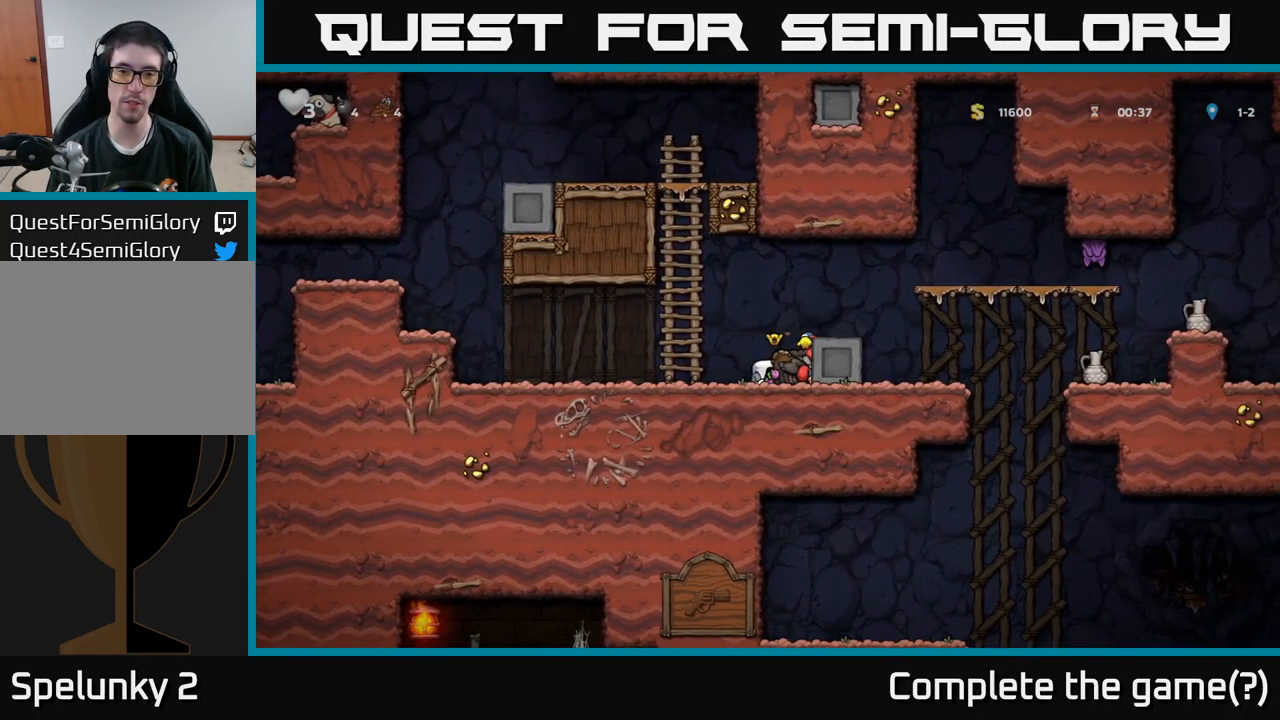
{"buttons": [], "left_stick": "center", "right_stick": "center", "events": [[17, "DPAD_LEFT", "down"], [284, "DPAD_LEFT", "up"], [334, "DPAD_UP", "down"], [350, "DPAD_UP", "up"], [367, "DPAD_RIGHT", "down"], [484, "DPAD_RIGHT", "up"]]}
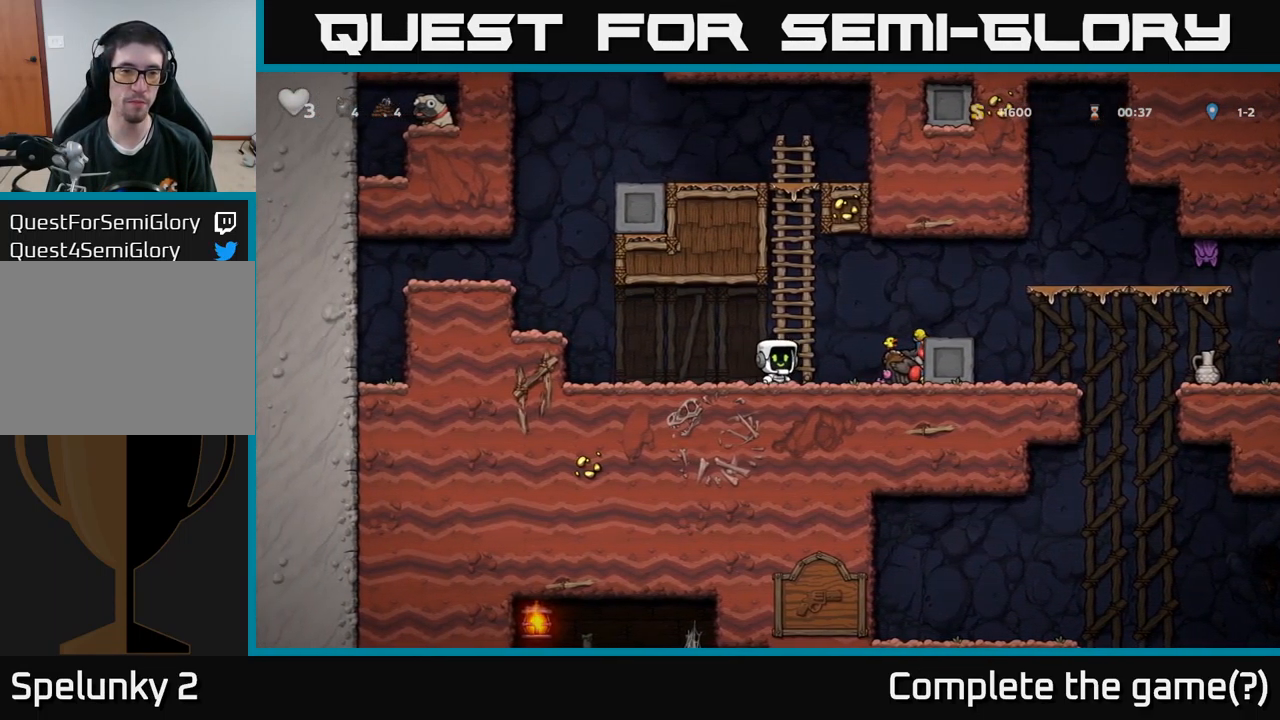
{"buttons": ["DPAD_RIGHT"], "left_stick": "center", "right_stick": "center", "events": [[250, "DPAD_RIGHT", "down"], [350, "A", "down"], [500, "A", "up"]]}
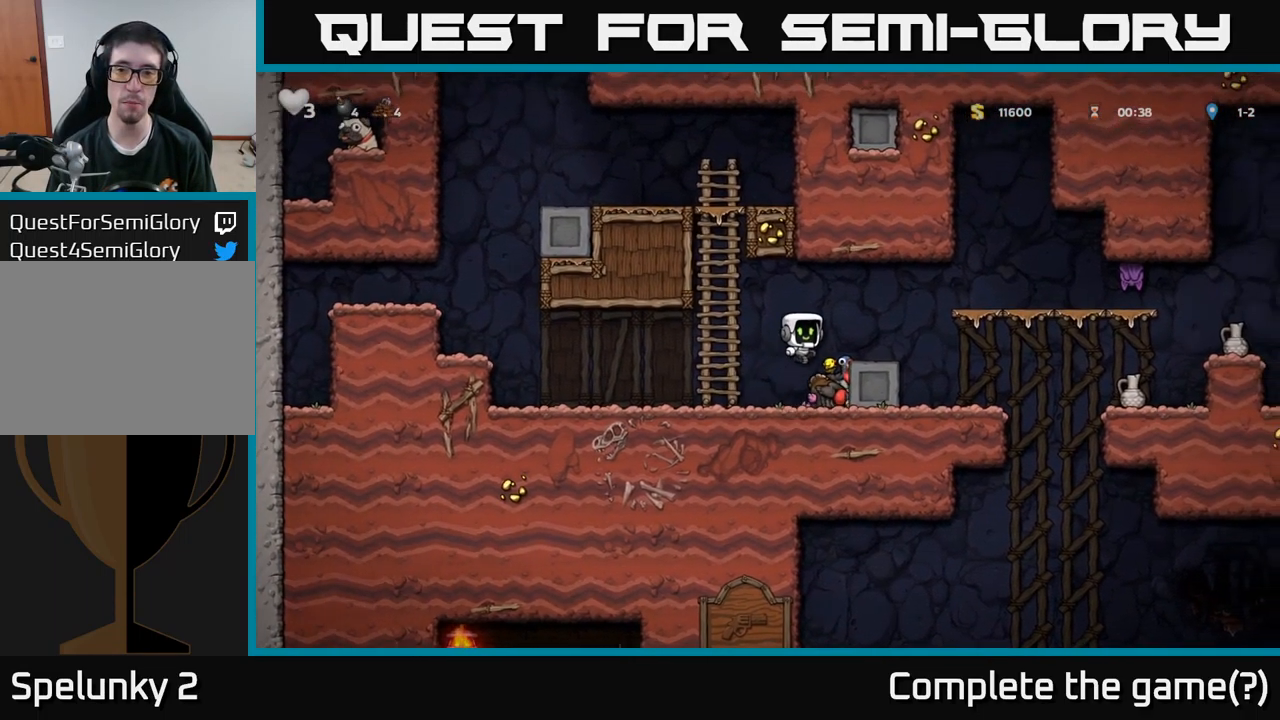
{"buttons": ["A", "DPAD_RIGHT"], "left_stick": "center", "right_stick": "center", "events": [[67, "DPAD_RIGHT", "up"], [333, "DPAD_RIGHT", "down"], [350, "A", "down"], [416, "X", "down"], [516, "X", "up"]]}
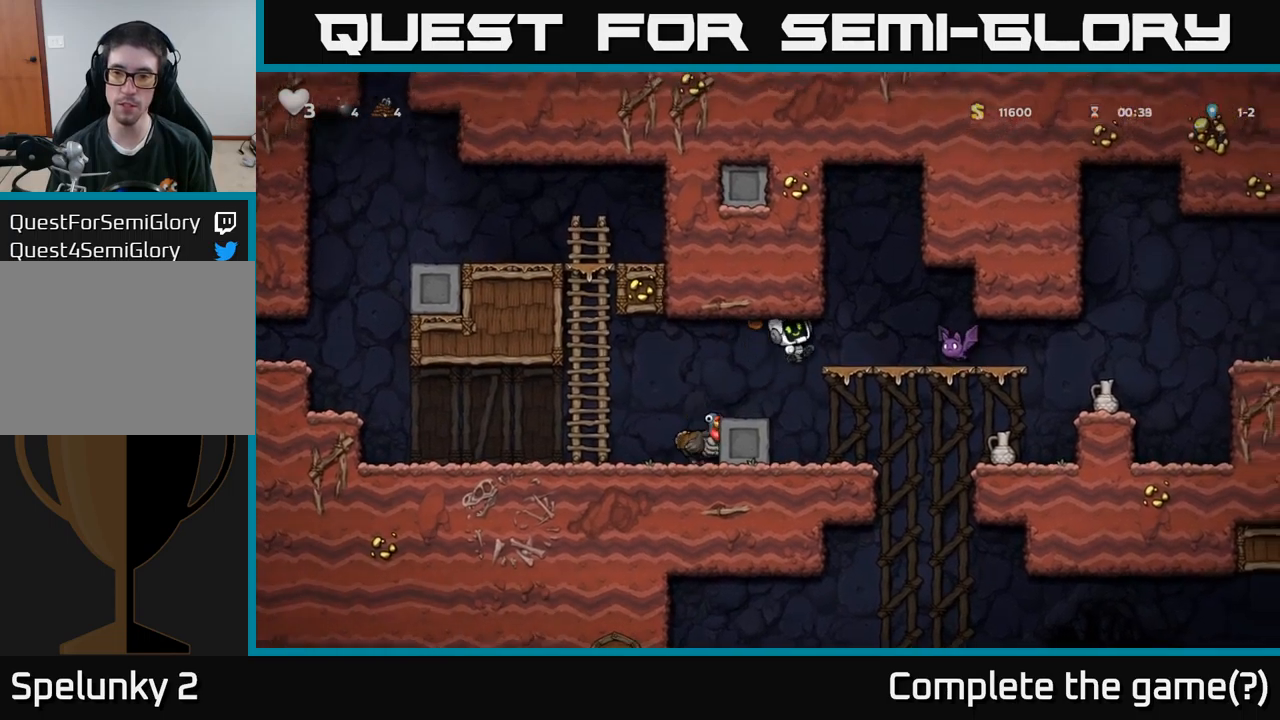
{"buttons": ["DPAD_RIGHT"], "left_stick": "center", "right_stick": "center", "events": [[34, "A", "up"]]}
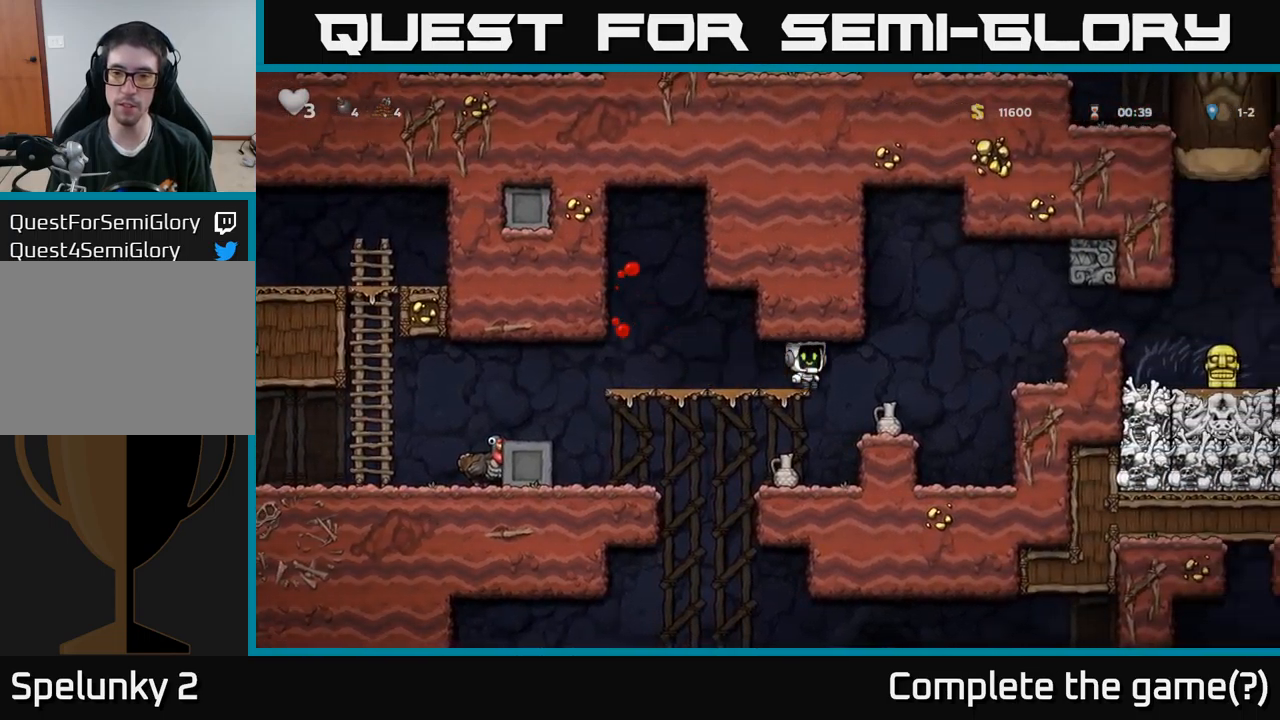
{"buttons": [], "left_stick": "center", "right_stick": "center", "events": [[84, "DPAD_RIGHT", "up"], [284, "DPAD_DOWN", "down"], [367, "X", "down"], [484, "DPAD_DOWN", "up"], [484, "X", "up"]]}
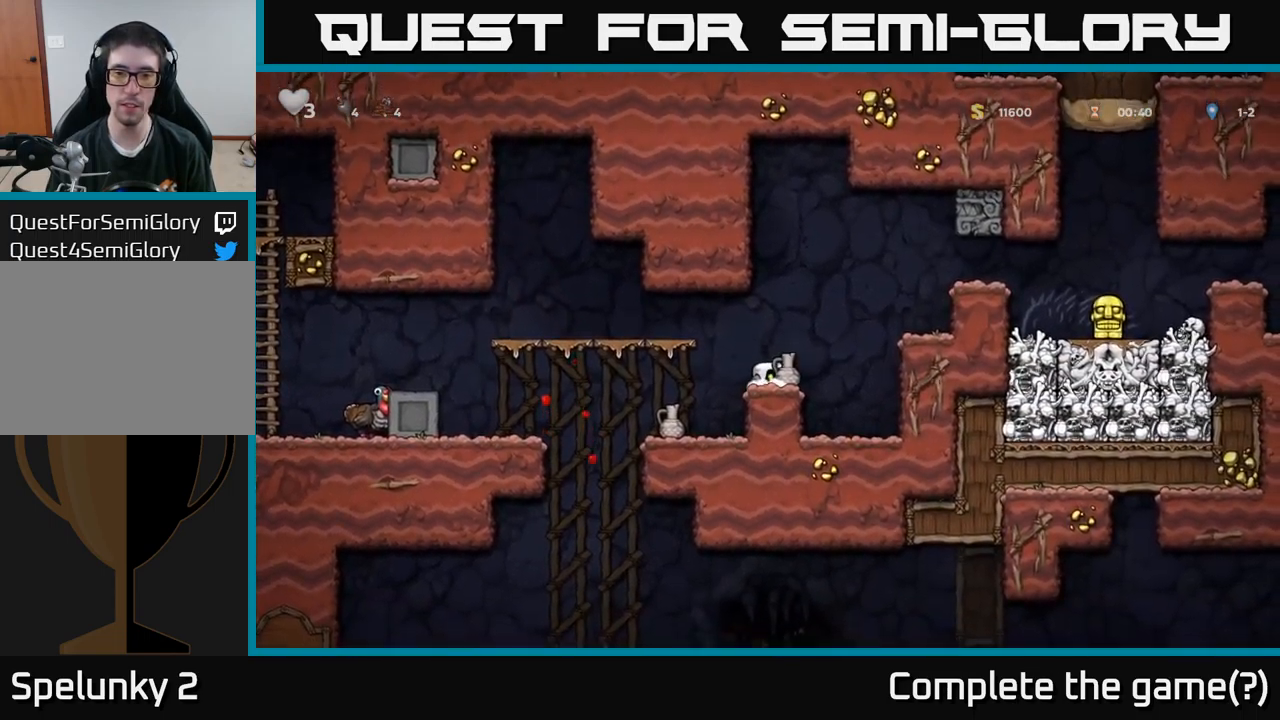
{"buttons": [], "left_stick": "center", "right_stick": "center", "events": [[84, "A", "down"], [84, "DPAD_UP", "down"], [217, "X", "down"], [234, "A", "up"], [250, "X", "up"], [300, "DPAD_UP", "up"]]}
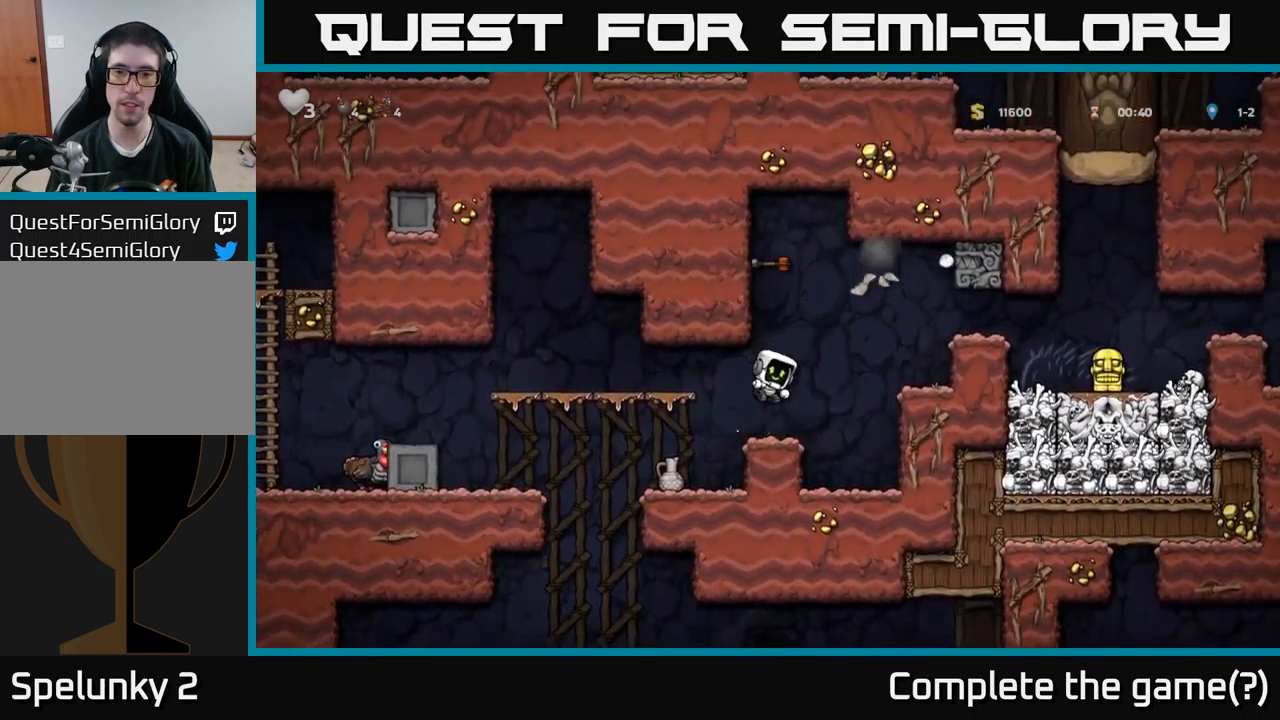
{"buttons": [], "left_stick": "center", "right_stick": "center", "events": [[34, "DPAD_LEFT", "down"], [100, "A", "down"], [284, "DPAD_LEFT", "up"], [350, "A", "up"], [350, "DPAD_RIGHT", "down"], [434, "DPAD_RIGHT", "up"]]}